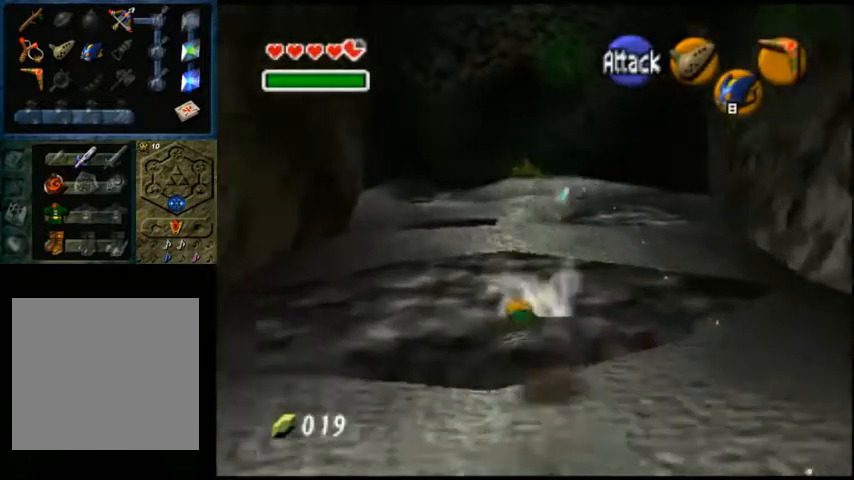
Gameplay with a controller (Xbox layout); each line is a JSON object with the inputs held at the frame after it. "events" lists button and stick changes between this image and that frame as [ms after this image, input, new state], when the widget could be followed in between.
{"buttons": [], "left_stick": "up", "right_stick": "center", "events": [[233, "A", "down"], [467, "A", "up"]]}
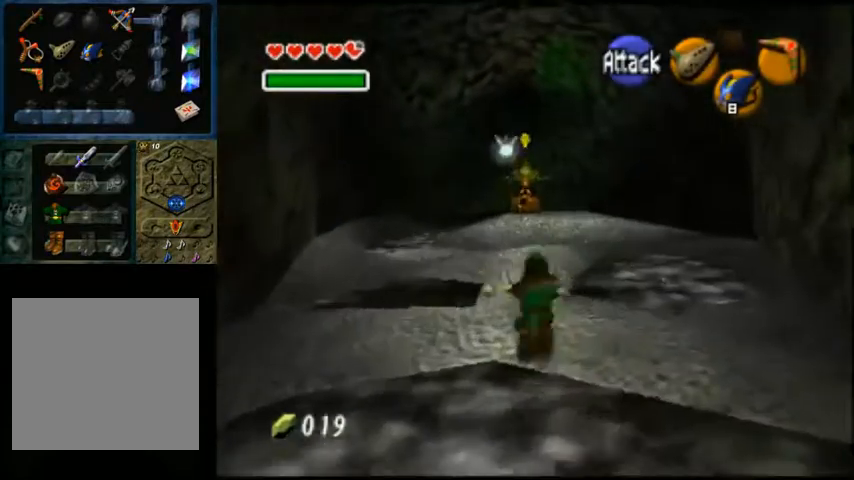
{"buttons": ["L2"], "left_stick": "center", "right_stick": "center", "events": [[67, "L2", "down"], [233, "left_stick", "center"]]}
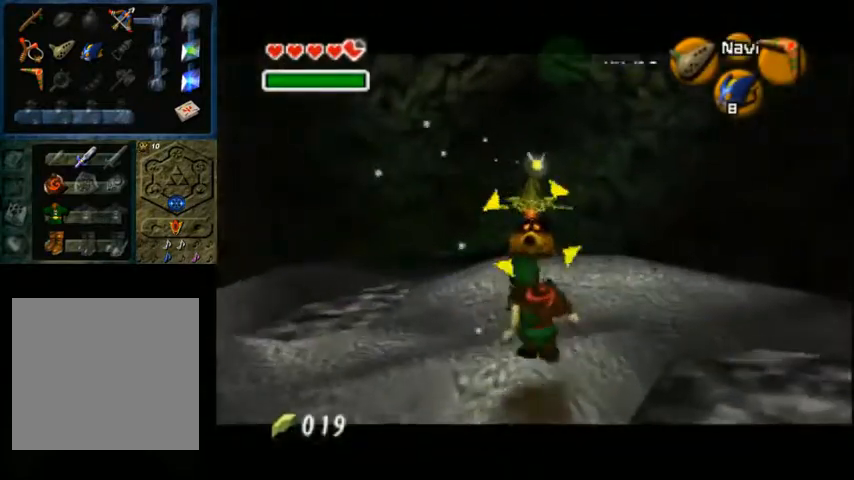
{"buttons": ["L2", "R1"], "left_stick": "center", "right_stick": "center", "events": [[67, "R1", "down"]]}
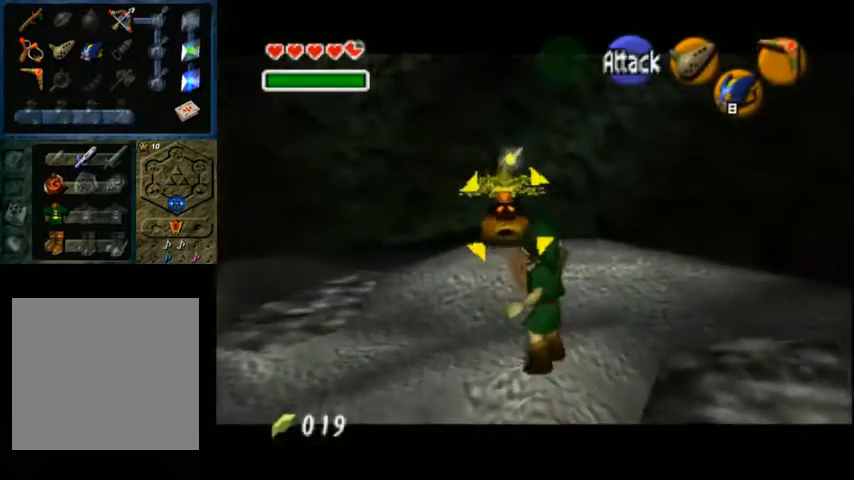
{"buttons": ["L2", "R1"], "left_stick": "center", "right_stick": "center", "events": []}
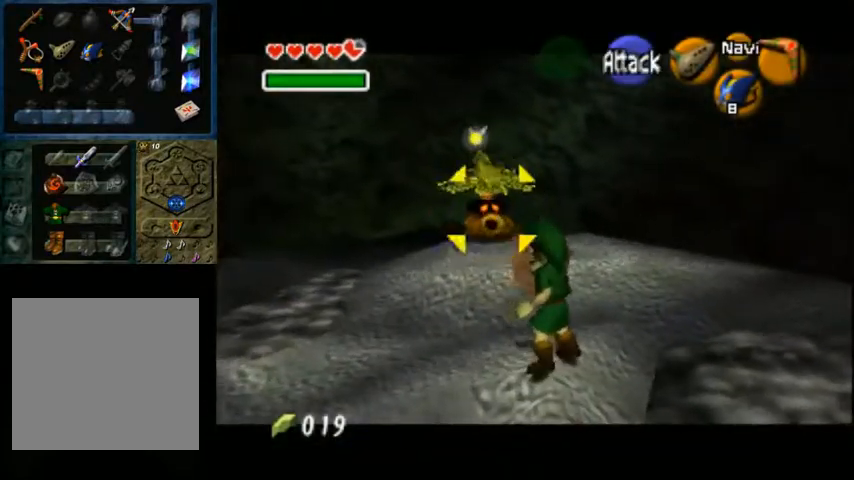
{"buttons": ["L2", "R1"], "left_stick": "up", "right_stick": "center", "events": [[33, "left_stick", "up"]]}
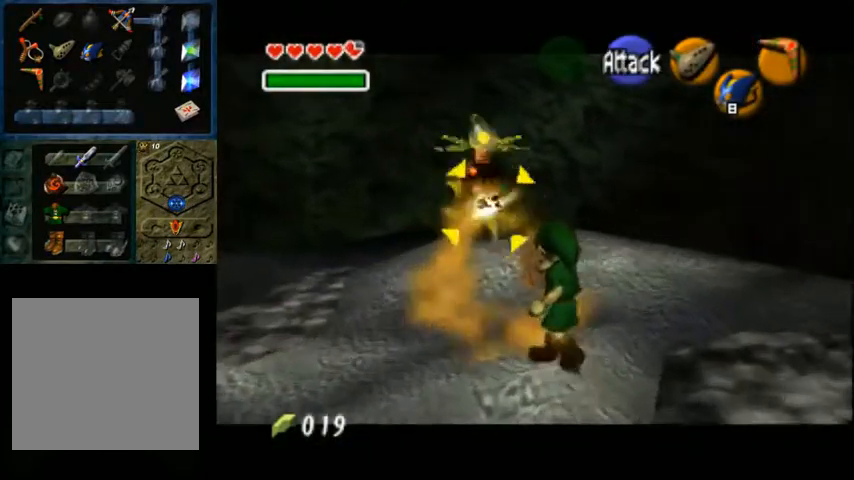
{"buttons": ["L2"], "left_stick": "up", "right_stick": "center", "events": [[333, "R1", "up"]]}
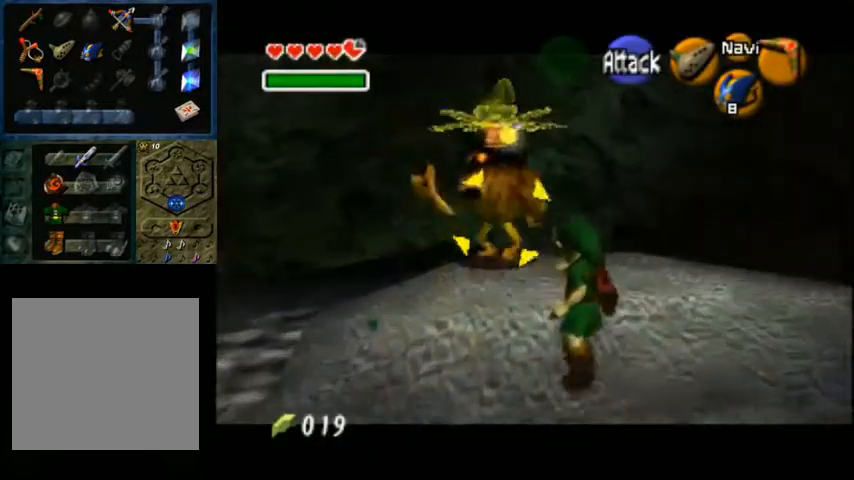
{"buttons": [], "left_stick": "center", "right_stick": "center", "events": [[233, "A", "down"], [267, "left_stick", "center"], [333, "L2", "up"], [433, "A", "up"]]}
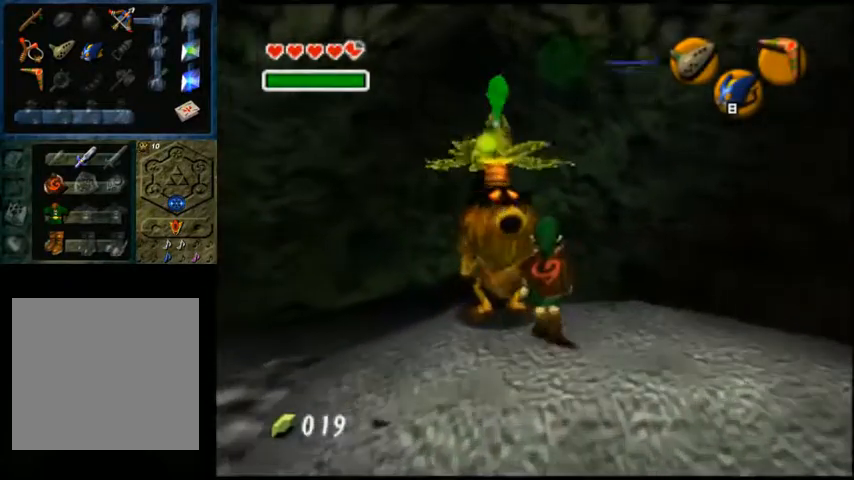
{"buttons": [], "left_stick": "left", "right_stick": "center", "events": [[300, "A", "down"], [367, "left_stick", "left"], [433, "A", "up"]]}
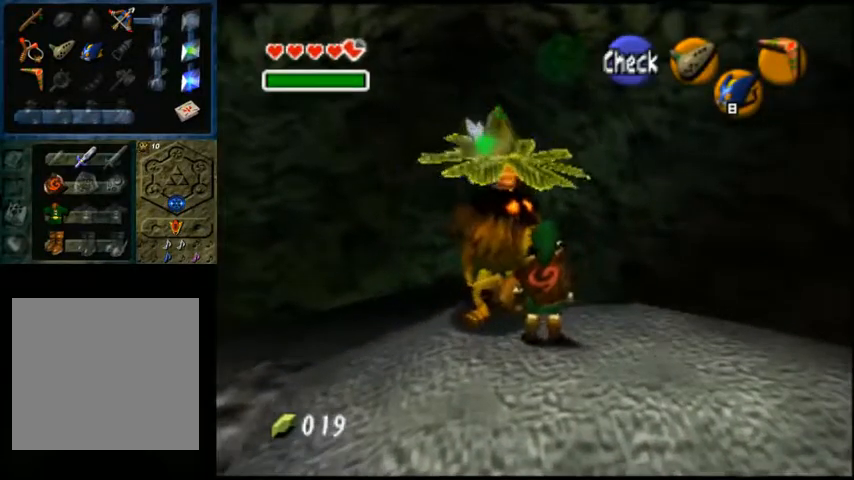
{"buttons": ["A", "X"], "left_stick": "center", "right_stick": "center", "events": [[33, "left_stick", "center"], [233, "A", "down"], [333, "A", "up"], [467, "A", "down"], [467, "X", "down"]]}
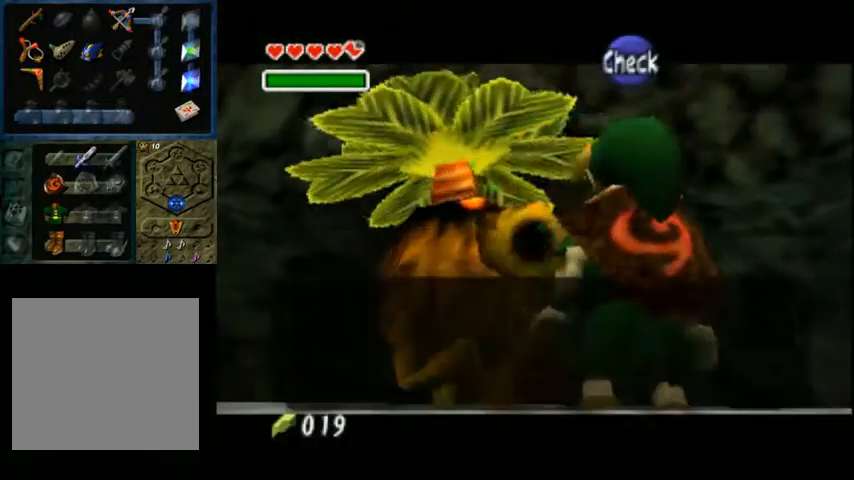
{"buttons": ["A", "X"], "left_stick": "center", "right_stick": "center", "events": [[133, "X", "up"], [167, "A", "up"], [400, "A", "down"], [433, "X", "down"]]}
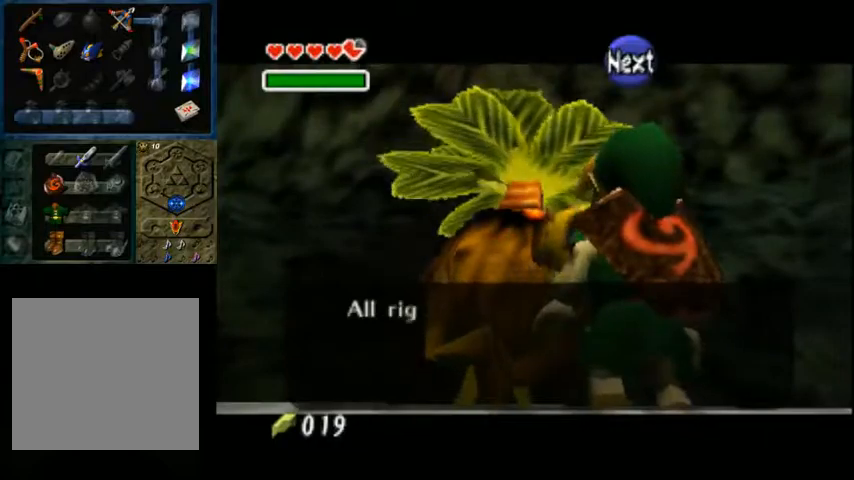
{"buttons": [], "left_stick": "center", "right_stick": "center", "events": [[67, "X", "up"], [100, "A", "up"], [267, "A", "down"], [300, "X", "down"], [400, "X", "up"], [433, "A", "up"]]}
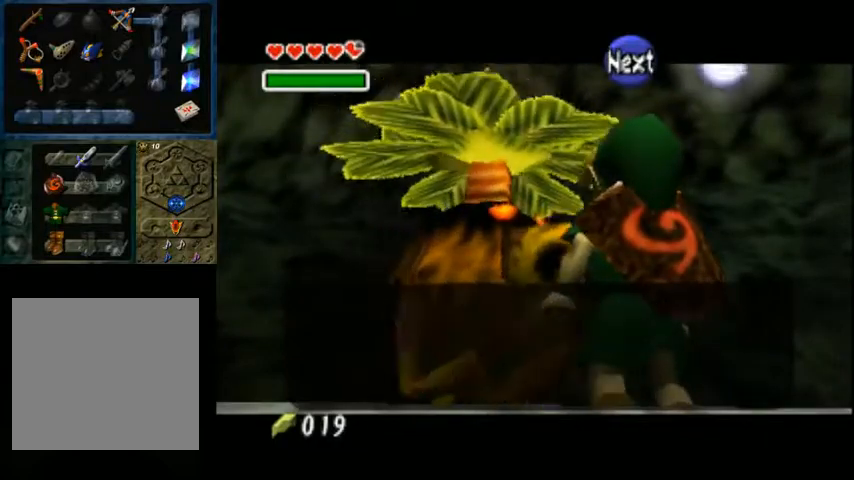
{"buttons": [], "left_stick": "center", "right_stick": "center", "events": []}
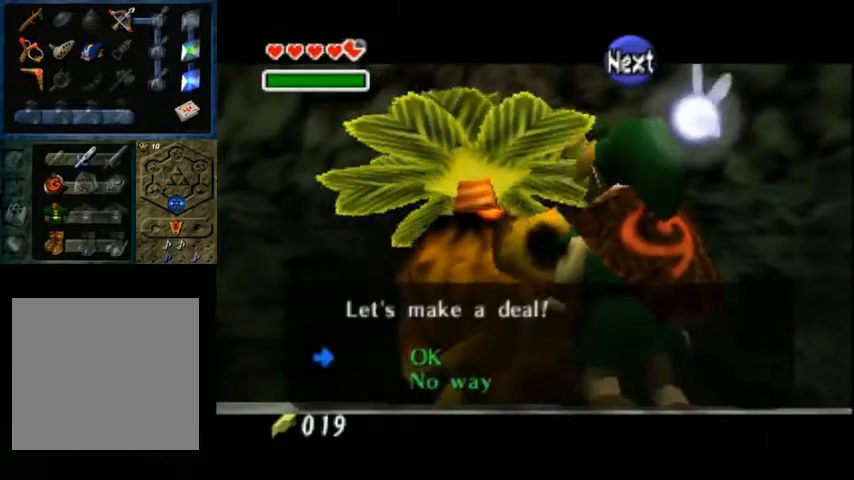
{"buttons": [], "left_stick": "center", "right_stick": "center", "events": [[133, "A", "down"], [300, "A", "up"]]}
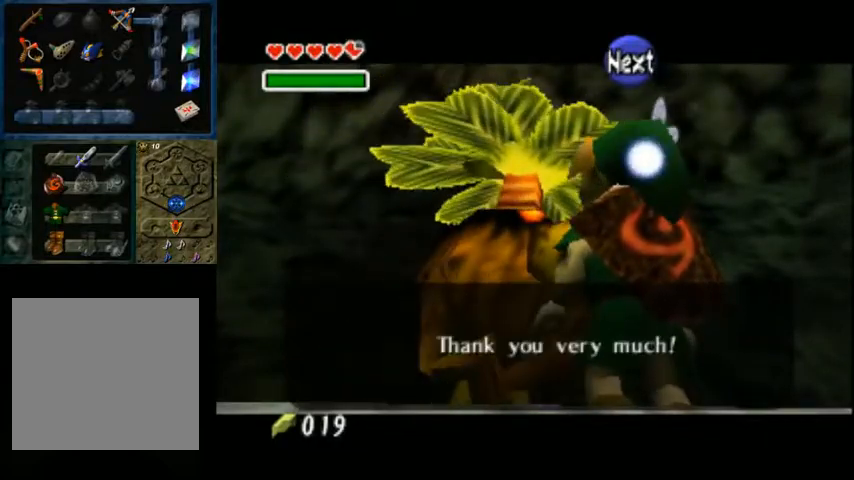
{"buttons": [], "left_stick": "center", "right_stick": "center", "events": [[100, "A", "down"], [100, "X", "down"], [300, "A", "up"], [300, "X", "up"]]}
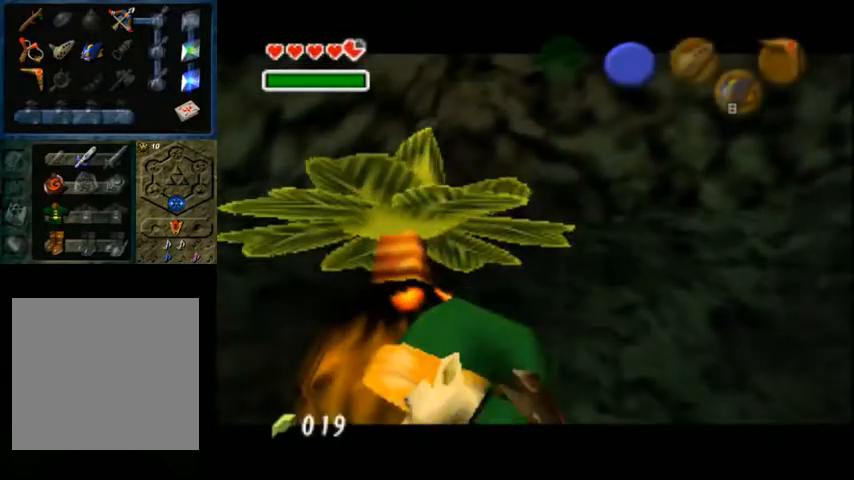
{"buttons": [], "left_stick": "center", "right_stick": "center", "events": []}
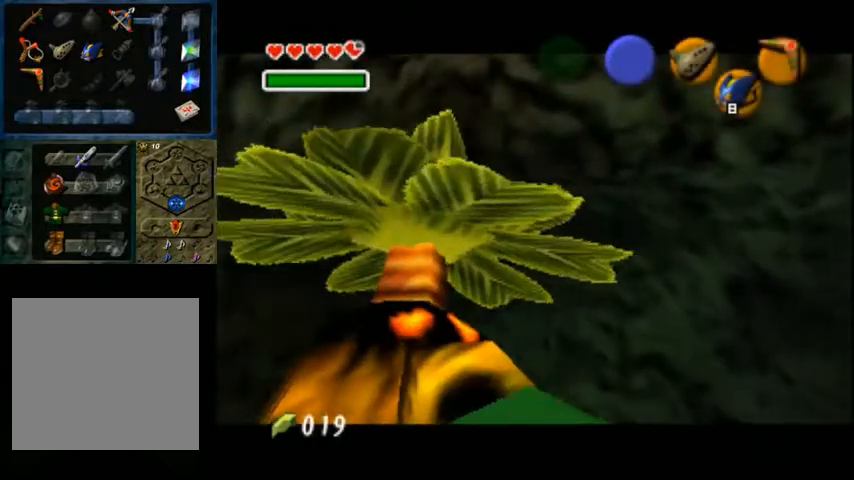
{"buttons": [], "left_stick": "center", "right_stick": "center", "events": []}
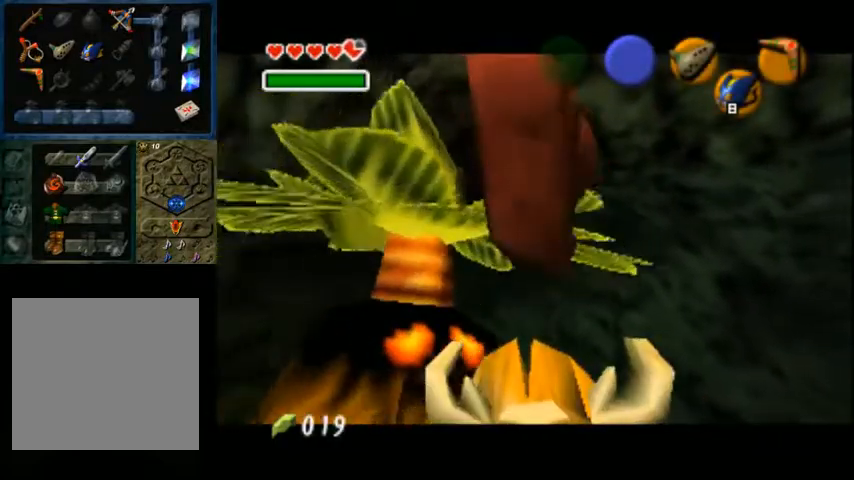
{"buttons": [], "left_stick": "center", "right_stick": "center", "events": []}
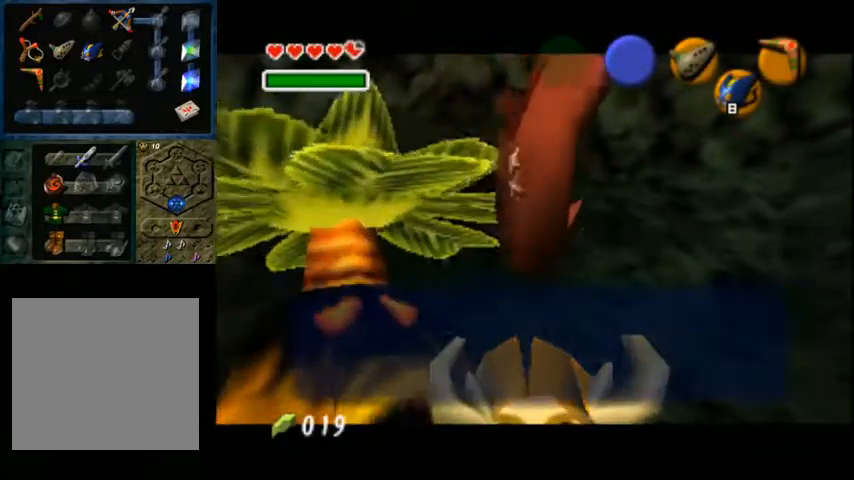
{"buttons": [], "left_stick": "center", "right_stick": "center", "events": []}
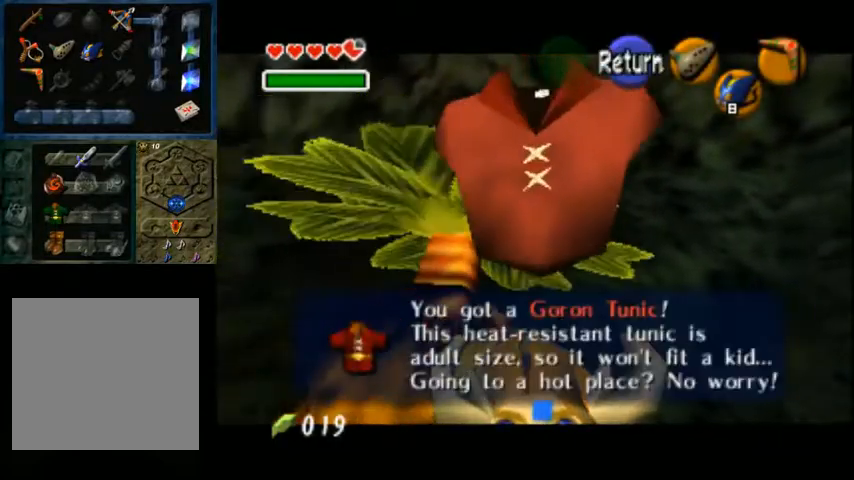
{"buttons": [], "left_stick": "center", "right_stick": "center", "events": []}
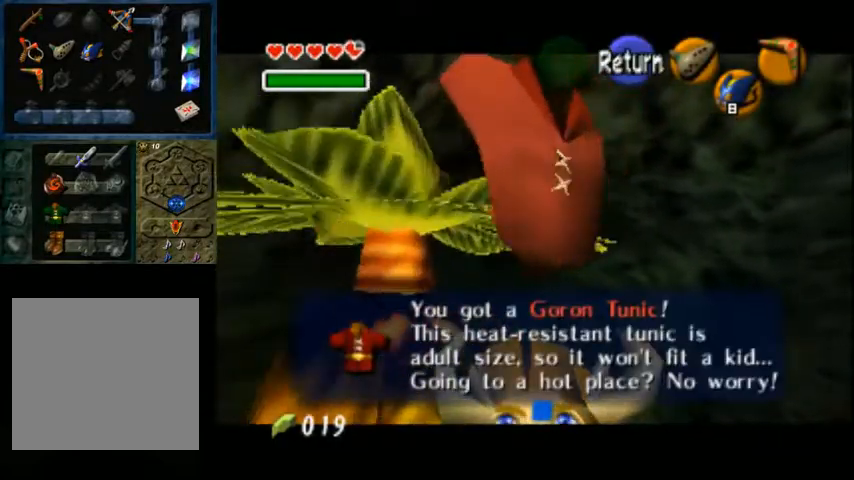
{"buttons": [], "left_stick": "center", "right_stick": "center", "events": []}
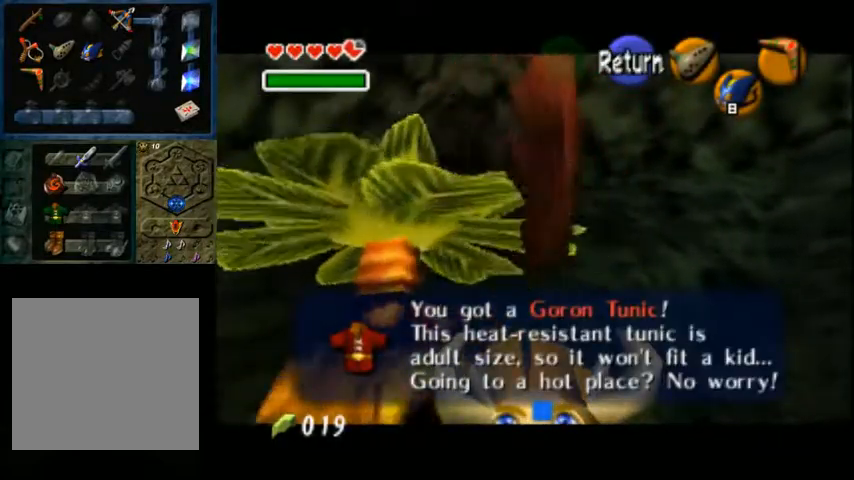
{"buttons": [], "left_stick": "center", "right_stick": "center", "events": []}
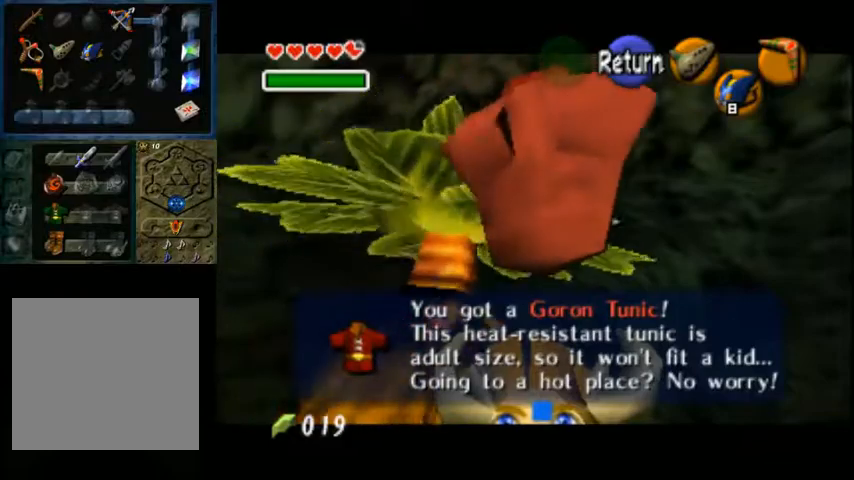
{"buttons": [], "left_stick": "center", "right_stick": "center", "events": []}
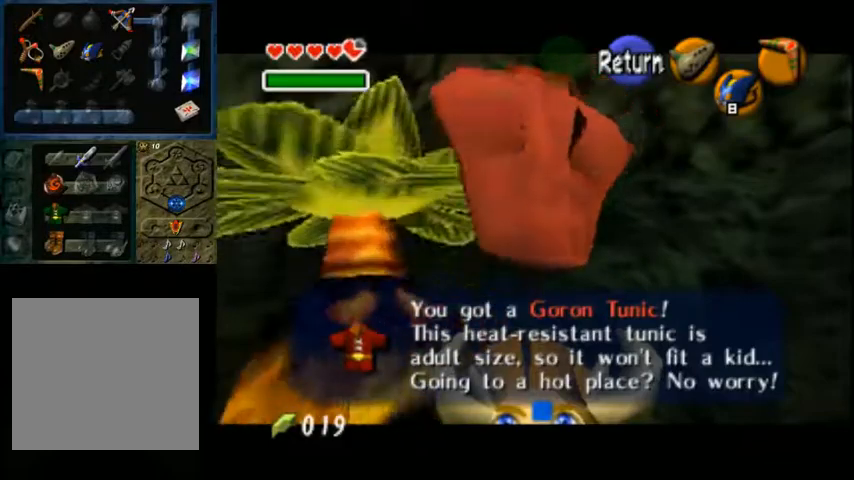
{"buttons": [], "left_stick": "up", "right_stick": "center", "events": [[33, "left_stick", "up"]]}
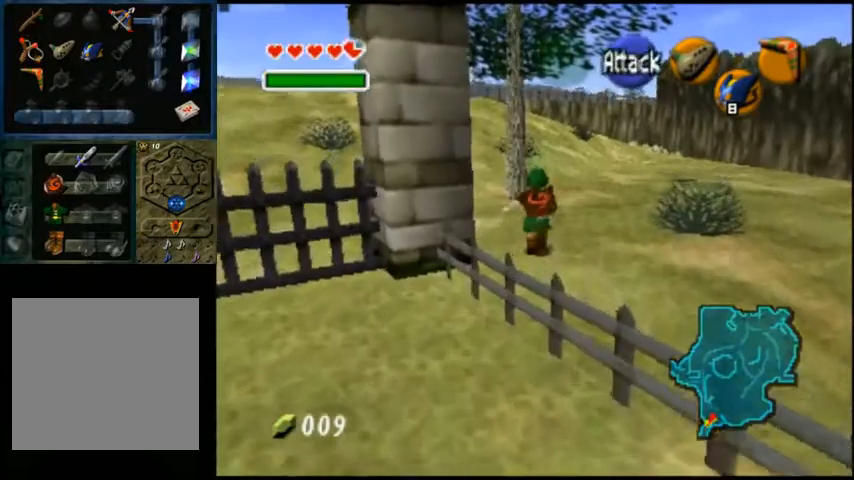
{"buttons": [], "left_stick": "up", "right_stick": "center", "events": []}
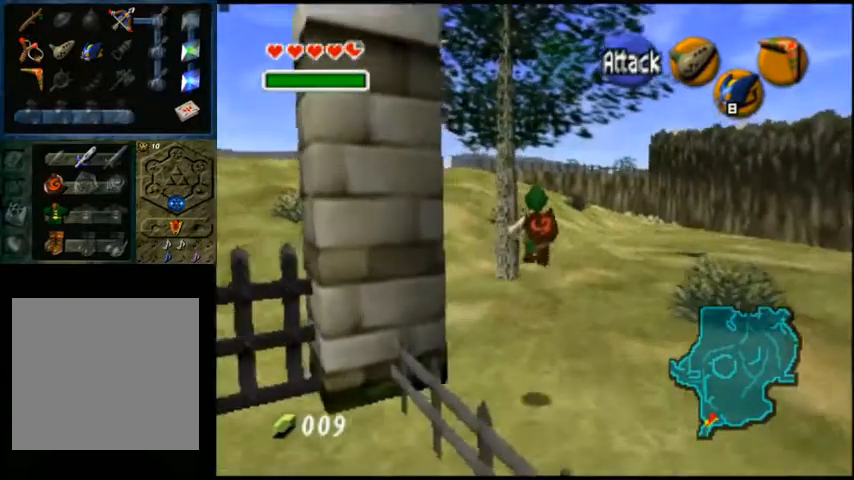
{"buttons": [], "left_stick": "up", "right_stick": "center", "events": [[67, "left_stick", "up-left"], [433, "left_stick", "up"]]}